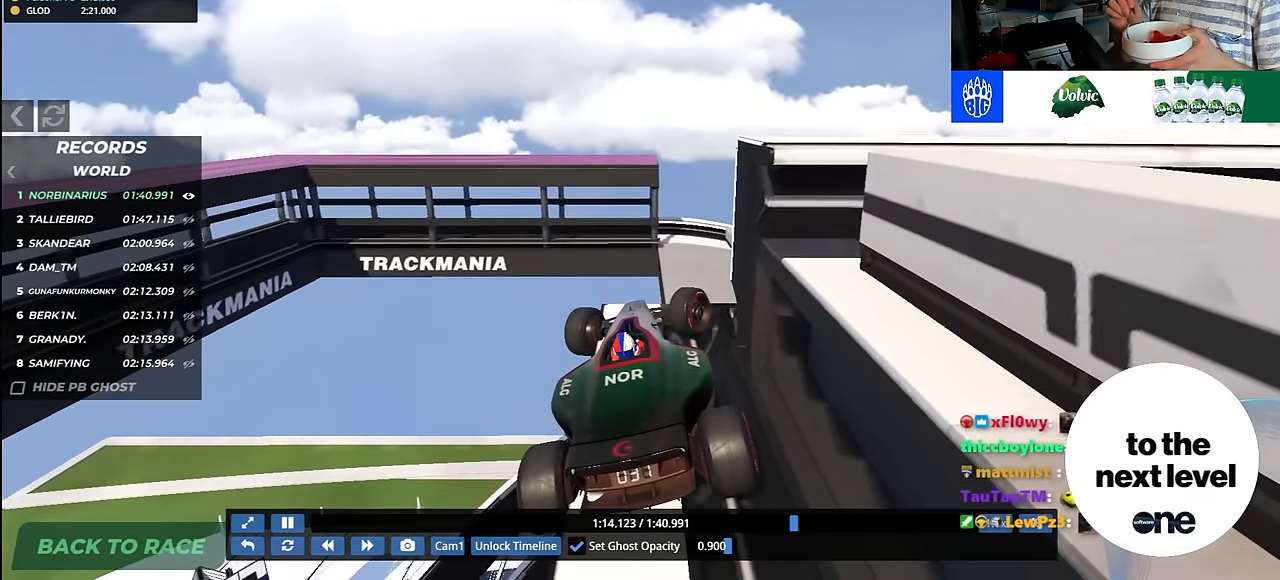
Gameplay with keyboard; each line is a JSON object with the keys held at the frame after it. "events" lists presses ("down") and releases ("up") of "down", "left", "right" and "up" between this image and that frame as [ms after this image, input, new state], when the widget could be followed in between. No other keys are recorded. Mouse input is not recorded.
{"keys": ["down", "right", "up"], "events": [[33, "up", "up"], [200, "up", "down"], [283, "down", "down"]]}
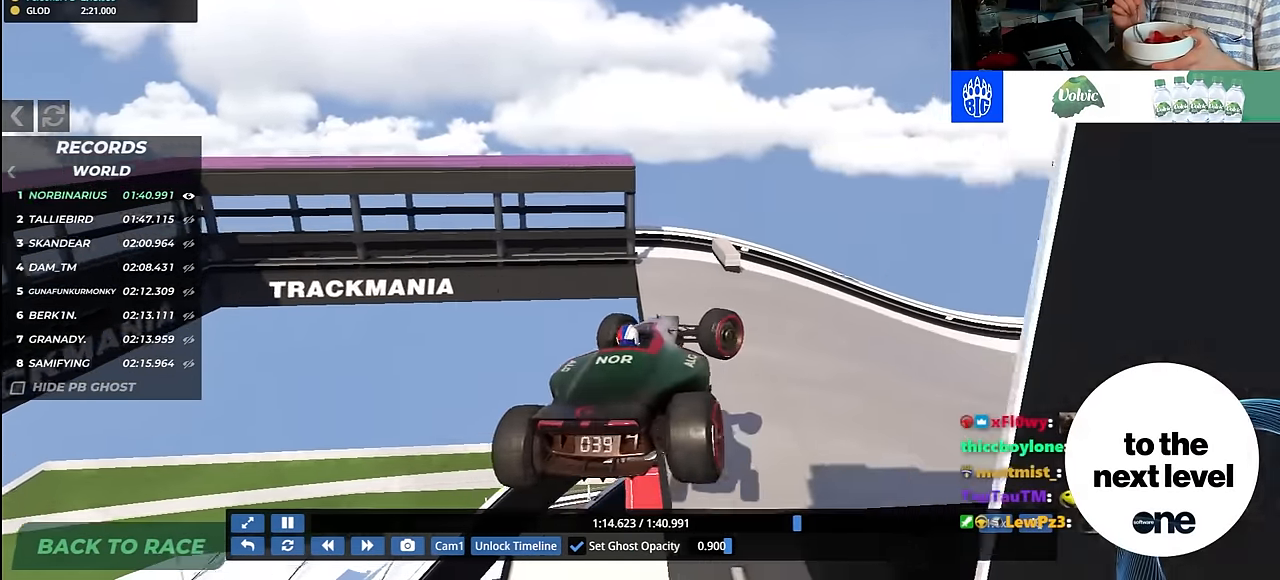
{"keys": ["up"], "events": [[200, "down", "up"], [283, "right", "up"]]}
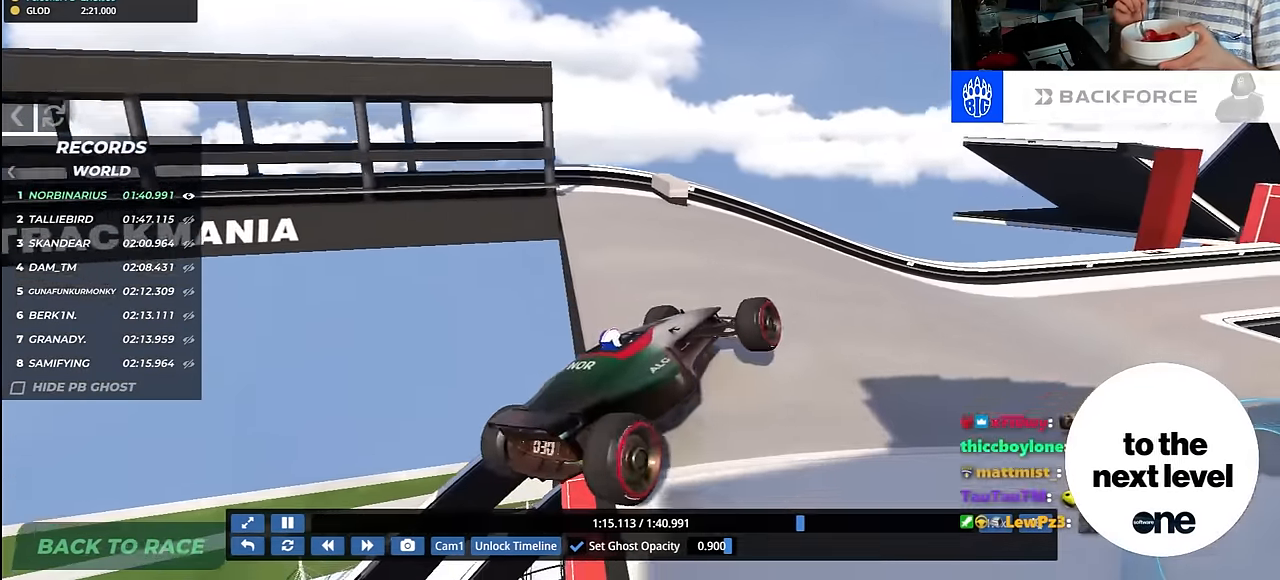
{"keys": ["up"], "events": [[200, "right", "down"], [417, "right", "up"]]}
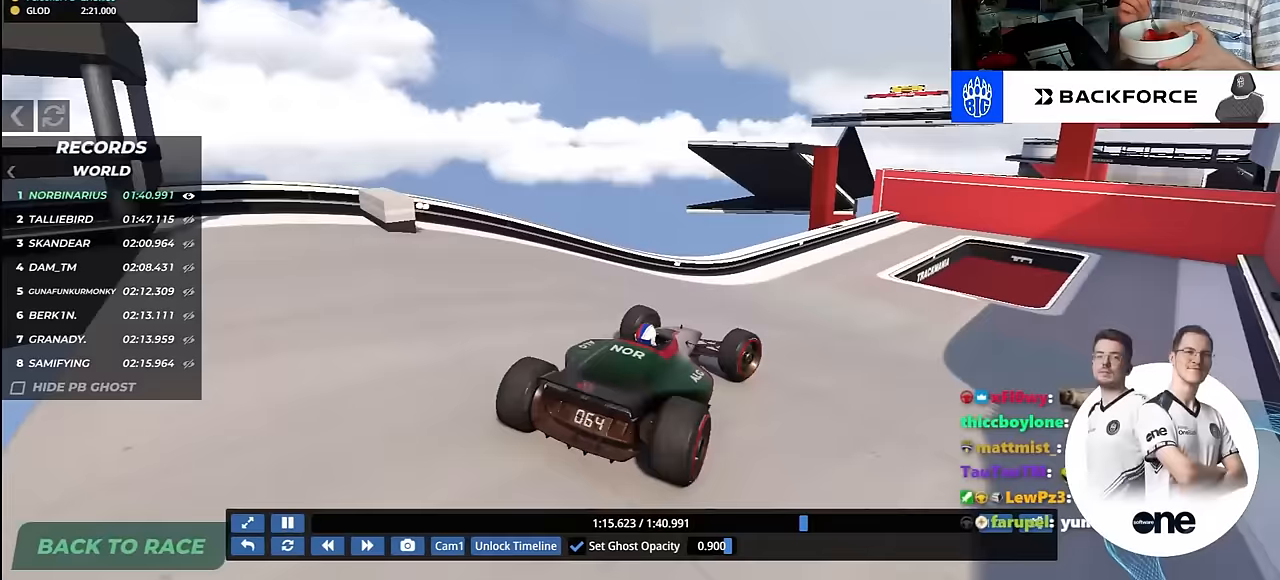
{"keys": ["up"], "events": [[50, "right", "down"], [217, "right", "up"]]}
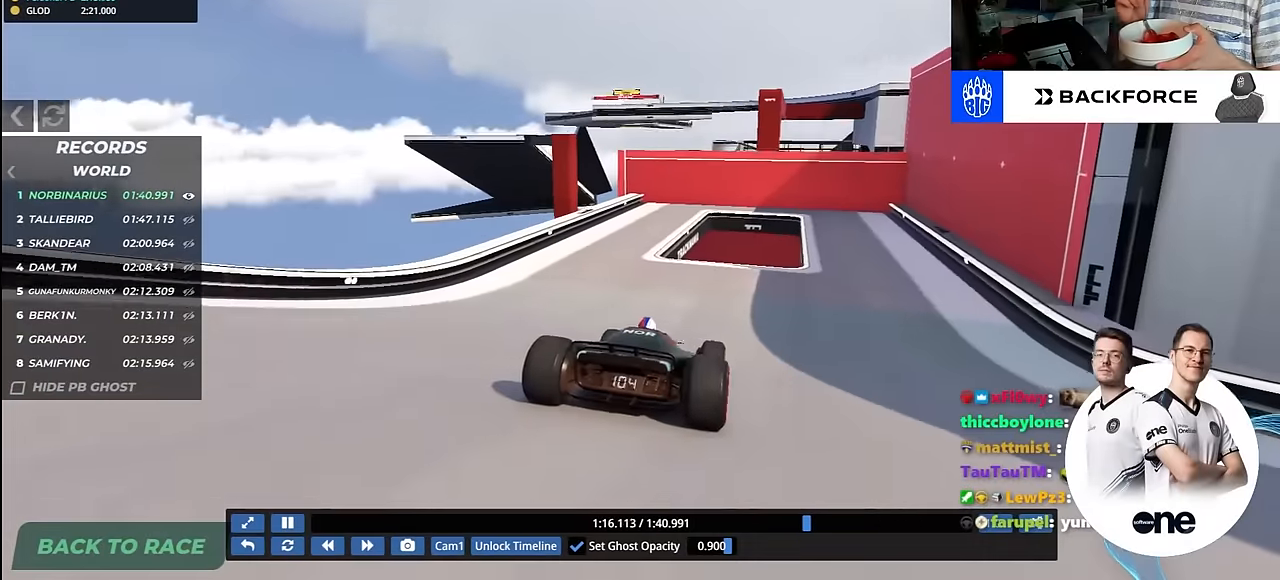
{"keys": ["up"], "events": [[167, "right", "down"], [217, "right", "up"]]}
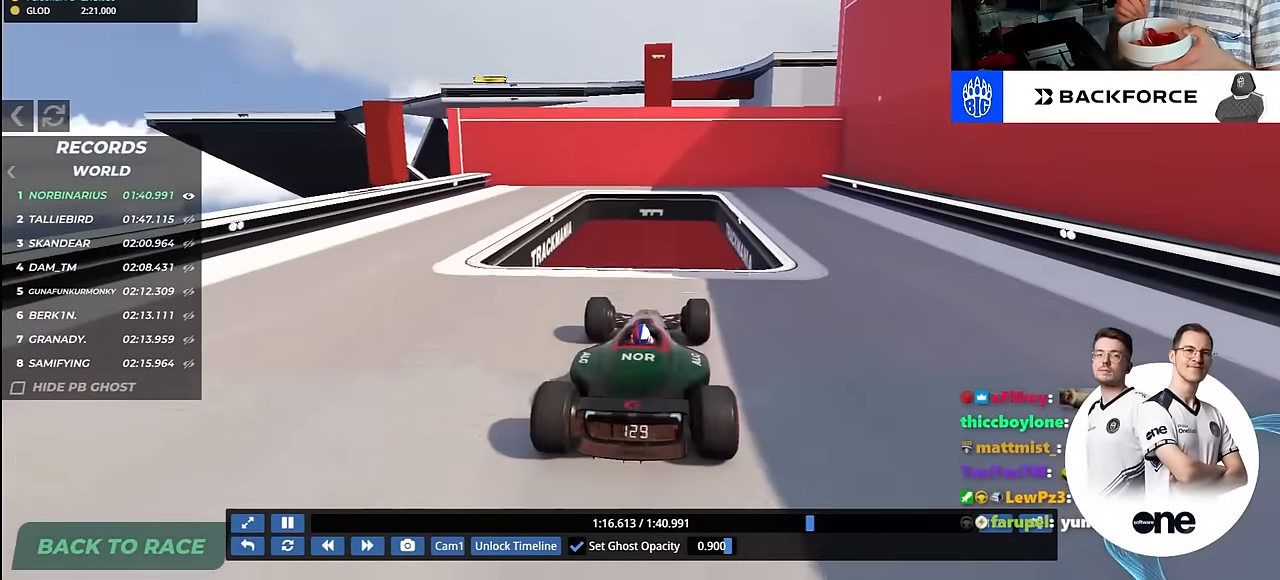
{"keys": ["up"], "events": []}
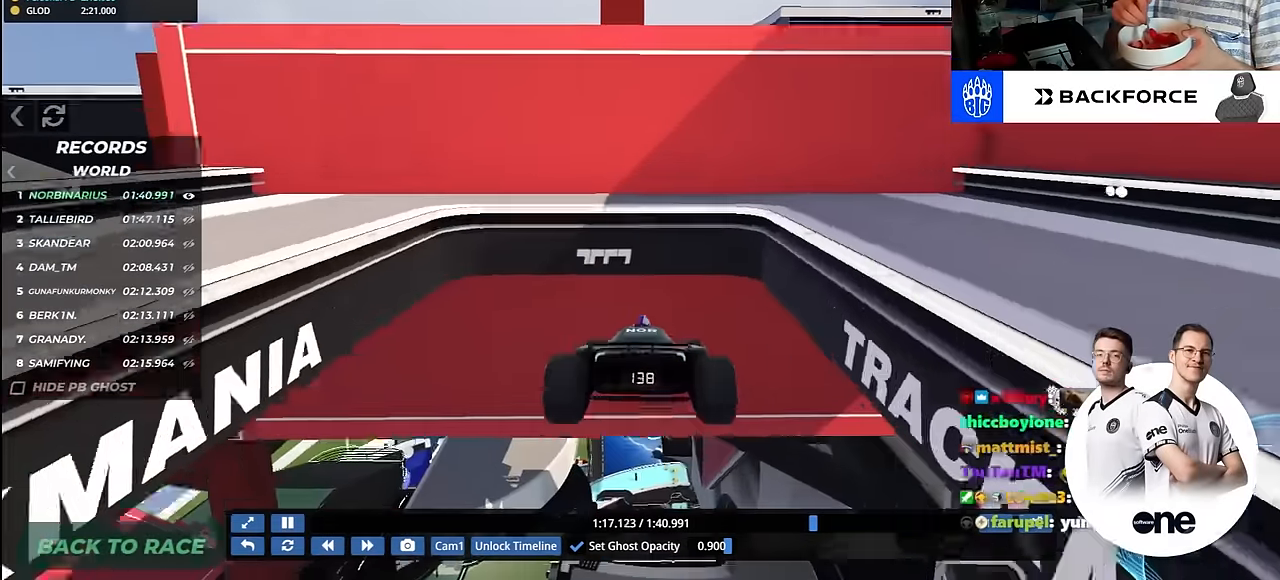
{"keys": ["up"], "events": []}
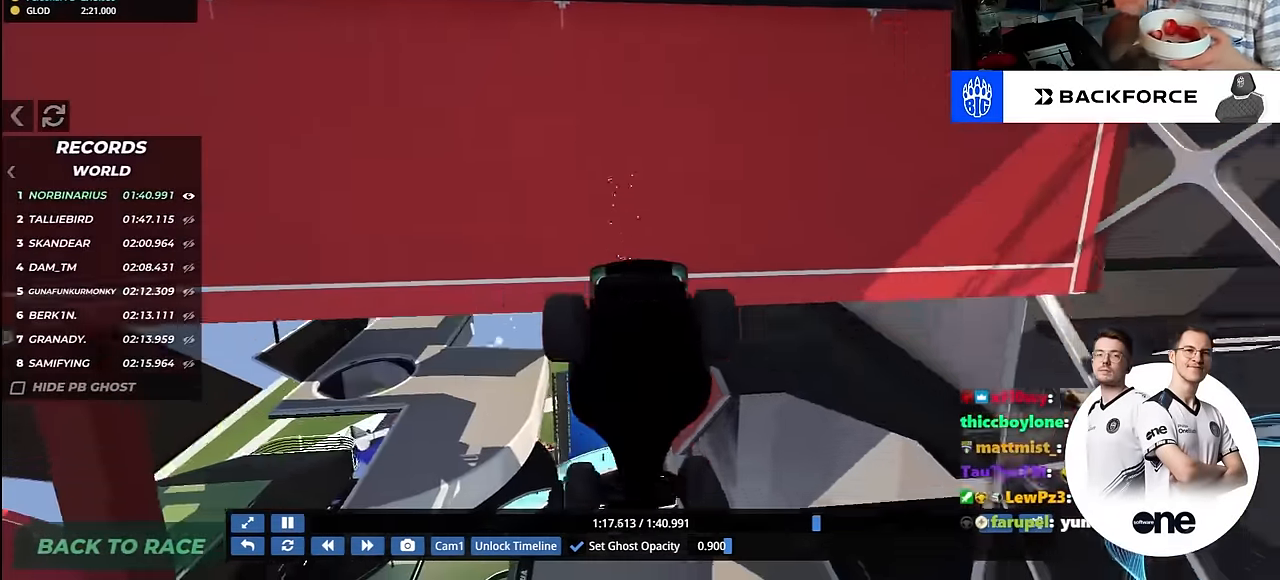
{"keys": ["up"], "events": [[100, "down", "down"], [350, "down", "up"]]}
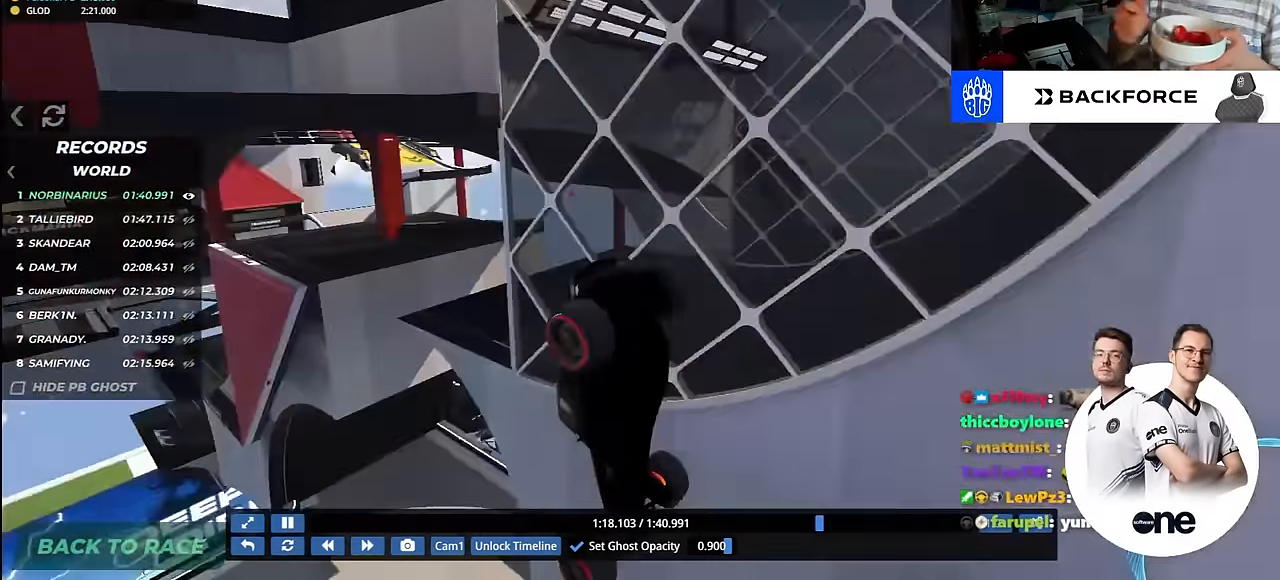
{"keys": ["up"], "events": []}
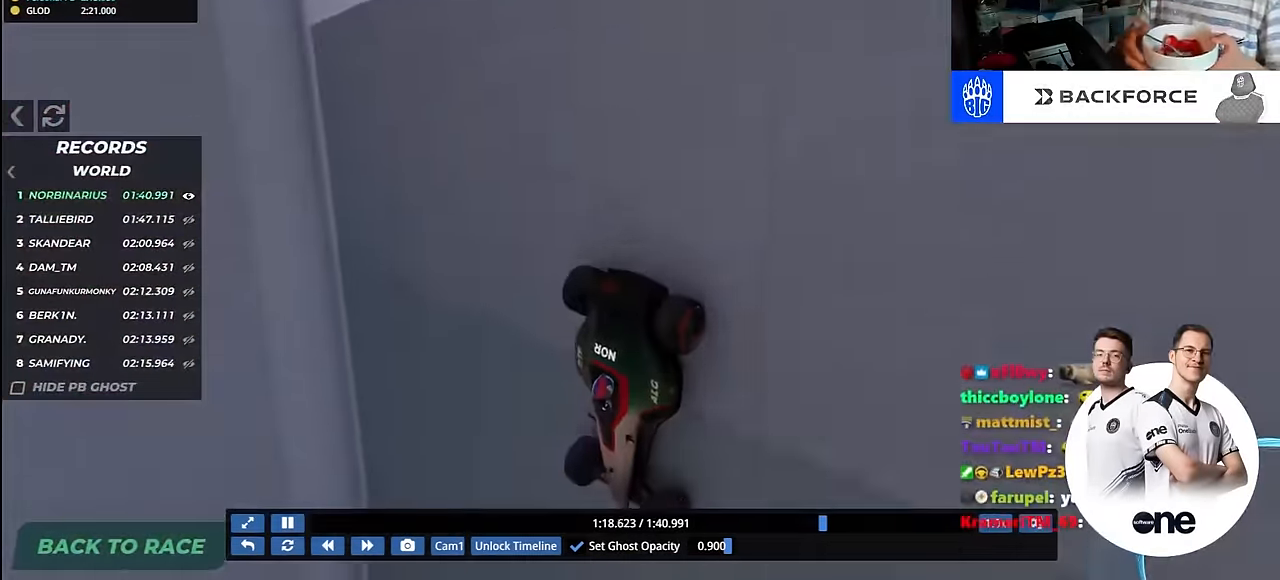
{"keys": ["up"], "events": [[150, "left", "down"], [233, "left", "up"], [350, "left", "down"], [500, "left", "up"]]}
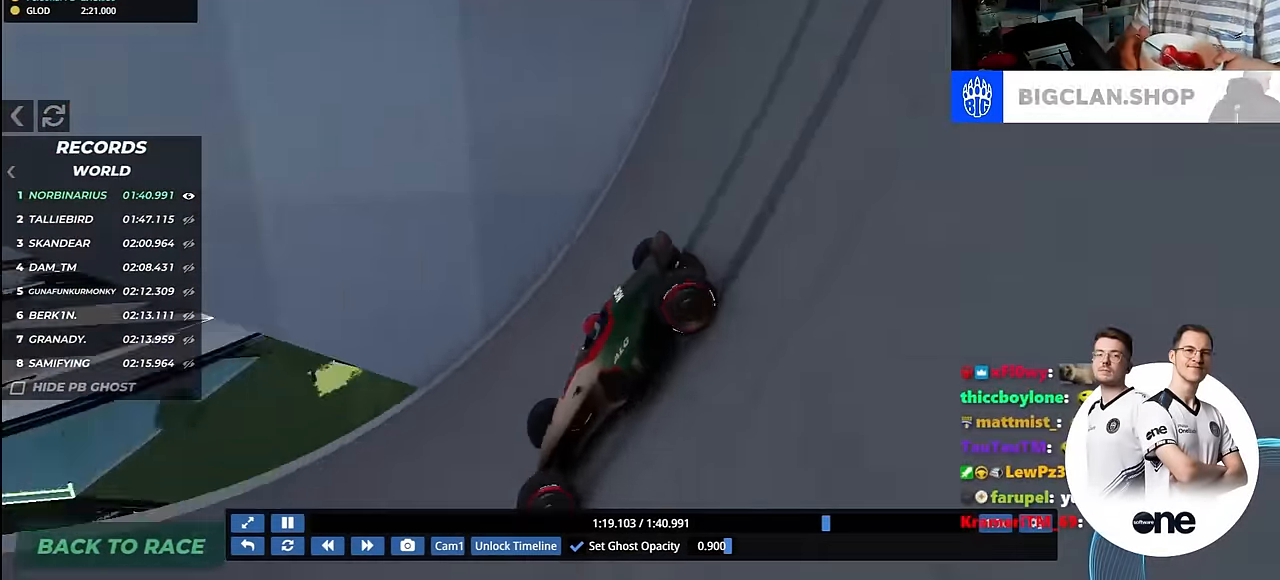
{"keys": ["up"], "events": [[100, "left", "down"], [250, "left", "up"]]}
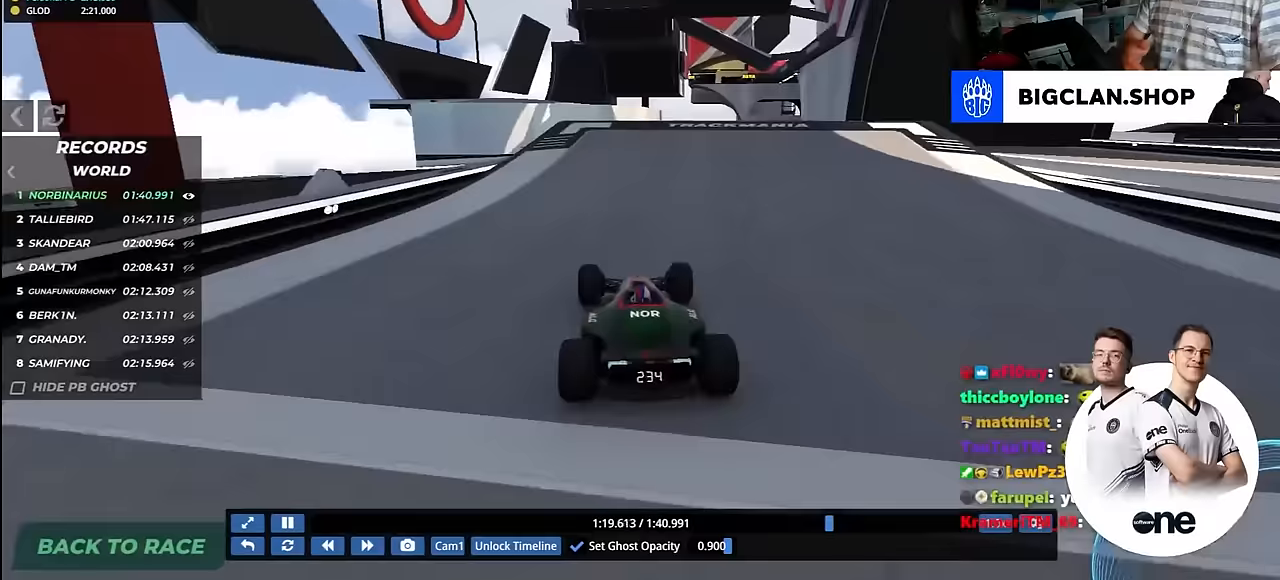
{"keys": ["up"], "events": [[133, "left", "down"], [267, "left", "up"]]}
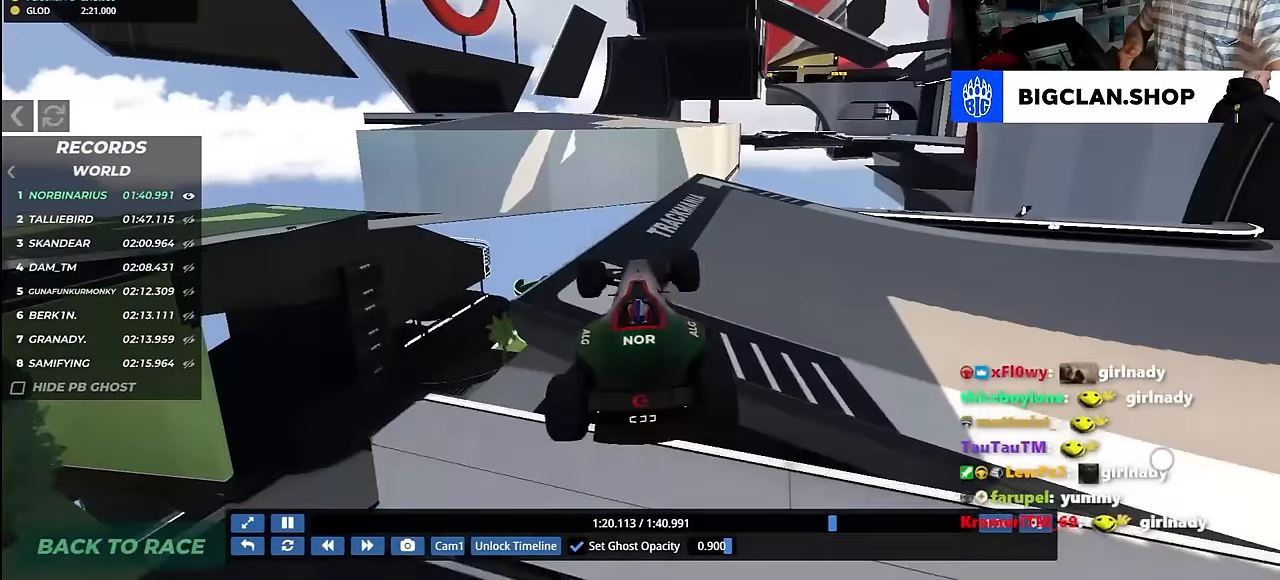
{"keys": ["up"], "events": [[117, "right", "down"], [467, "right", "up"]]}
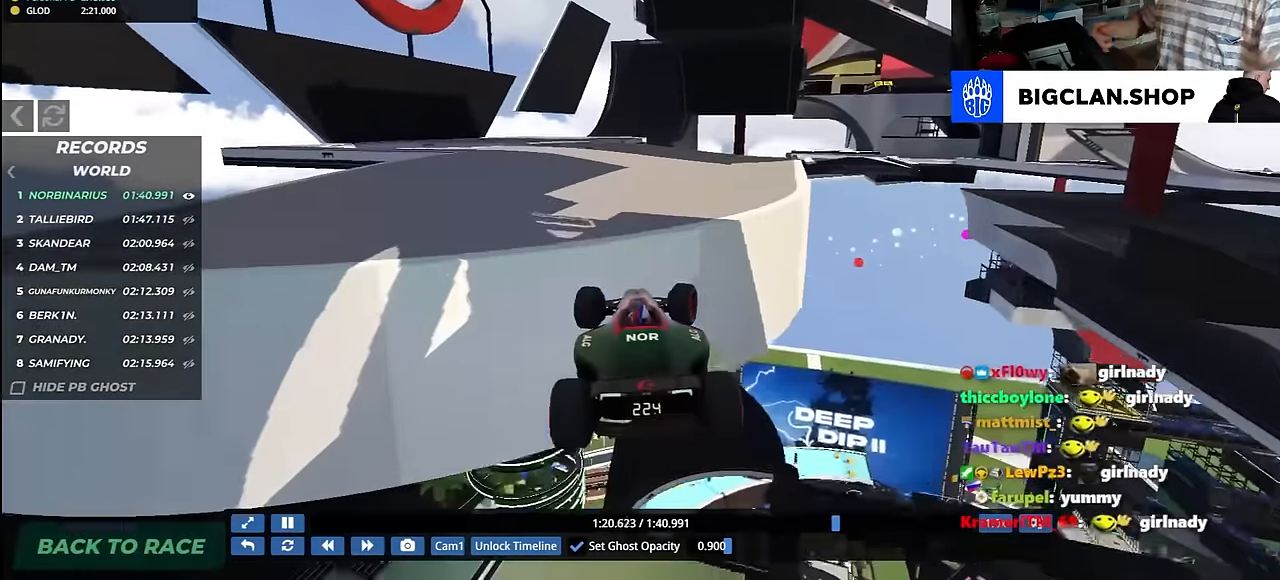
{"keys": ["up"], "events": [[250, "left", "down"], [367, "left", "up"]]}
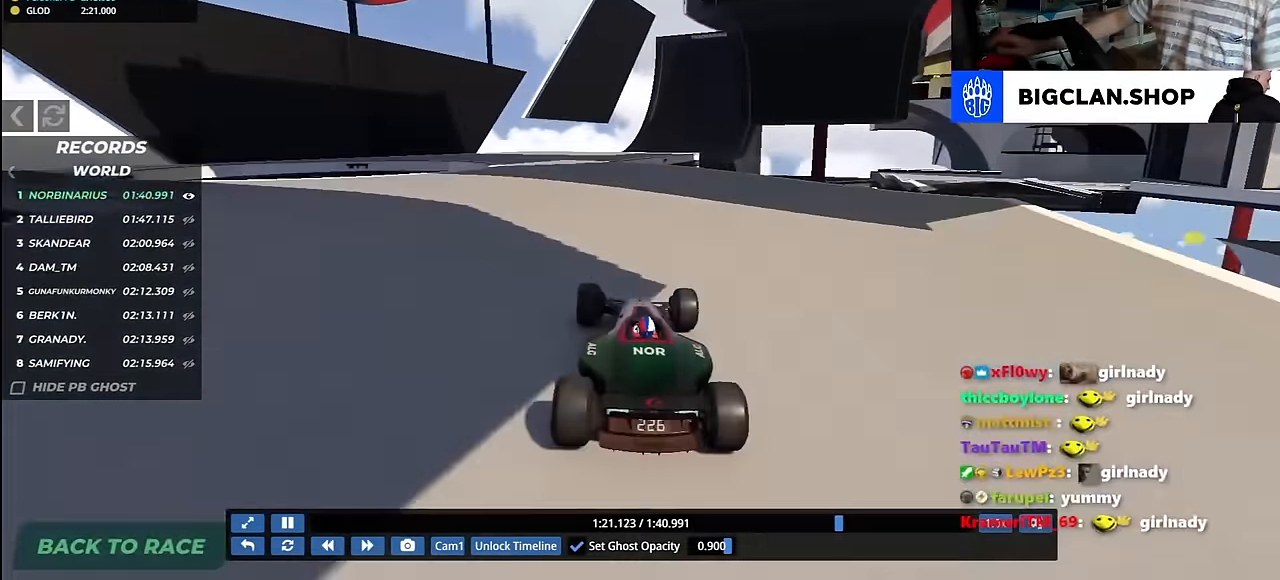
{"keys": ["right", "up"], "events": [[200, "left", "down"], [283, "left", "up"], [350, "right", "down"]]}
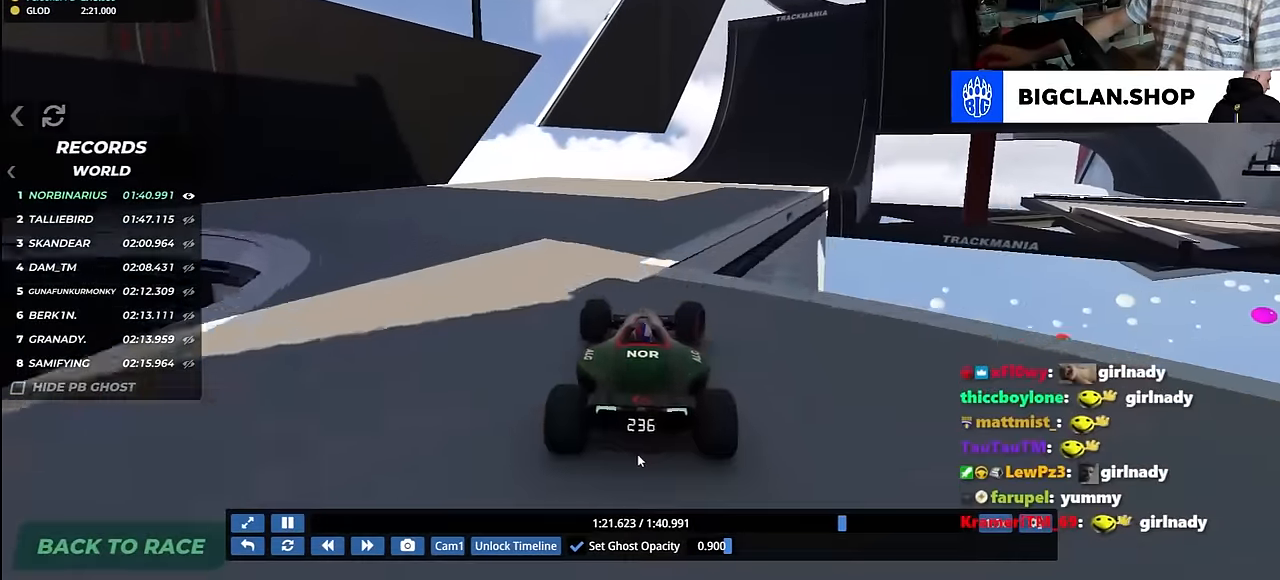
{"keys": ["up"], "events": [[83, "right", "up"], [117, "right", "down"], [367, "right", "up"]]}
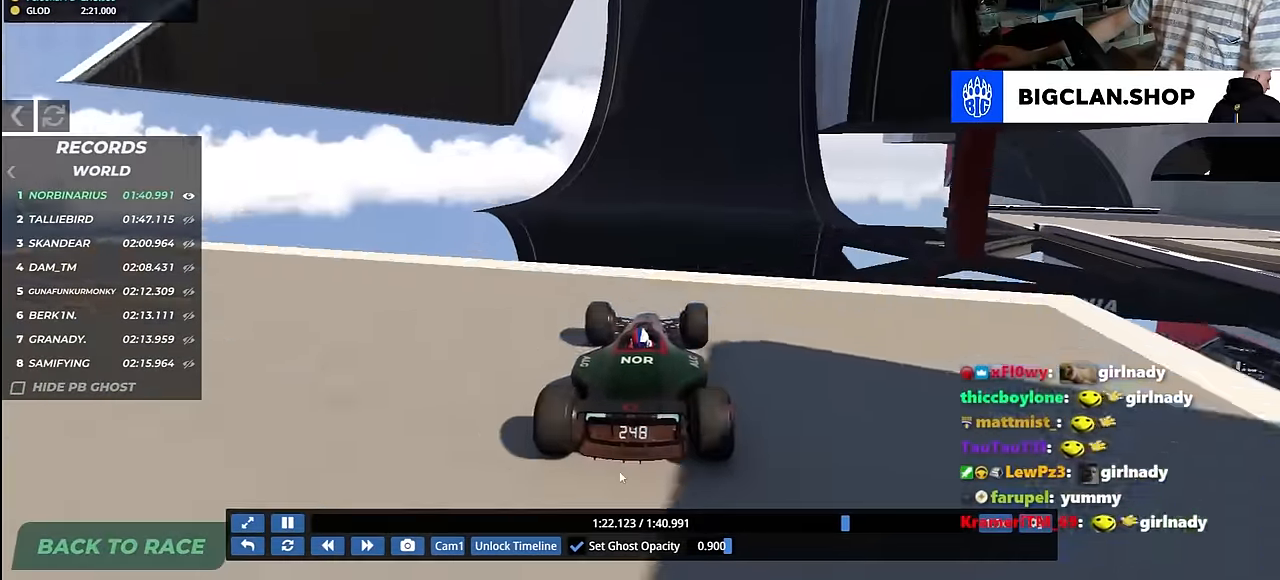
{"keys": ["right", "up"], "events": [[400, "right", "down"]]}
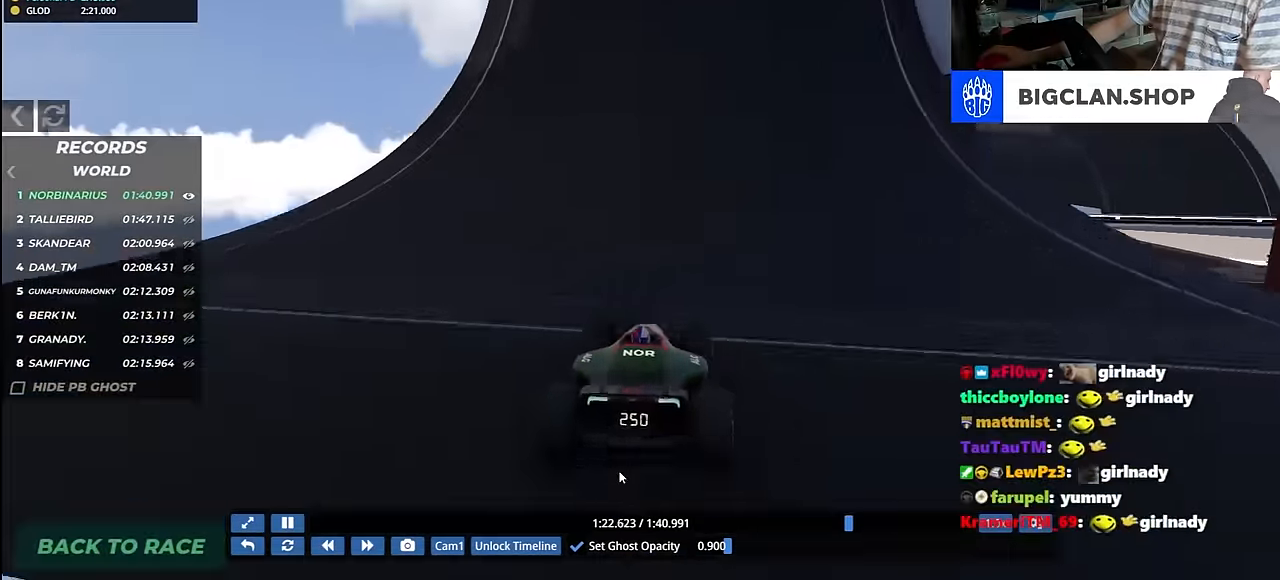
{"keys": ["right", "up"], "events": [[133, "right", "up"], [183, "right", "down"], [283, "right", "up"], [500, "right", "down"]]}
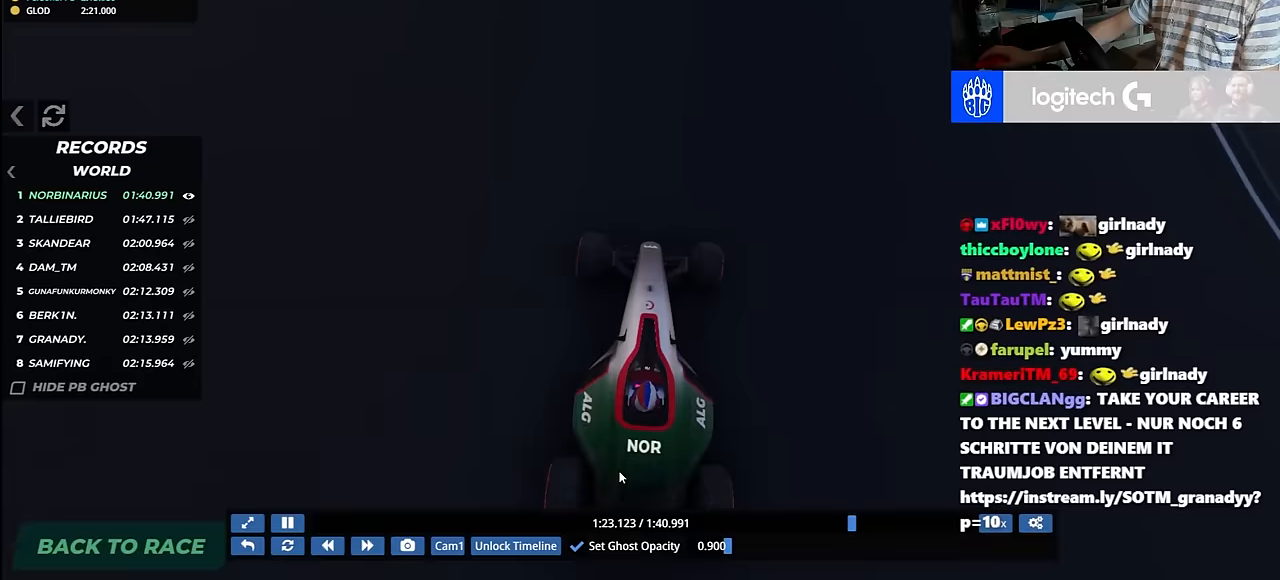
{"keys": ["up"], "events": [[83, "right", "up"], [350, "left", "down"], [417, "left", "up"]]}
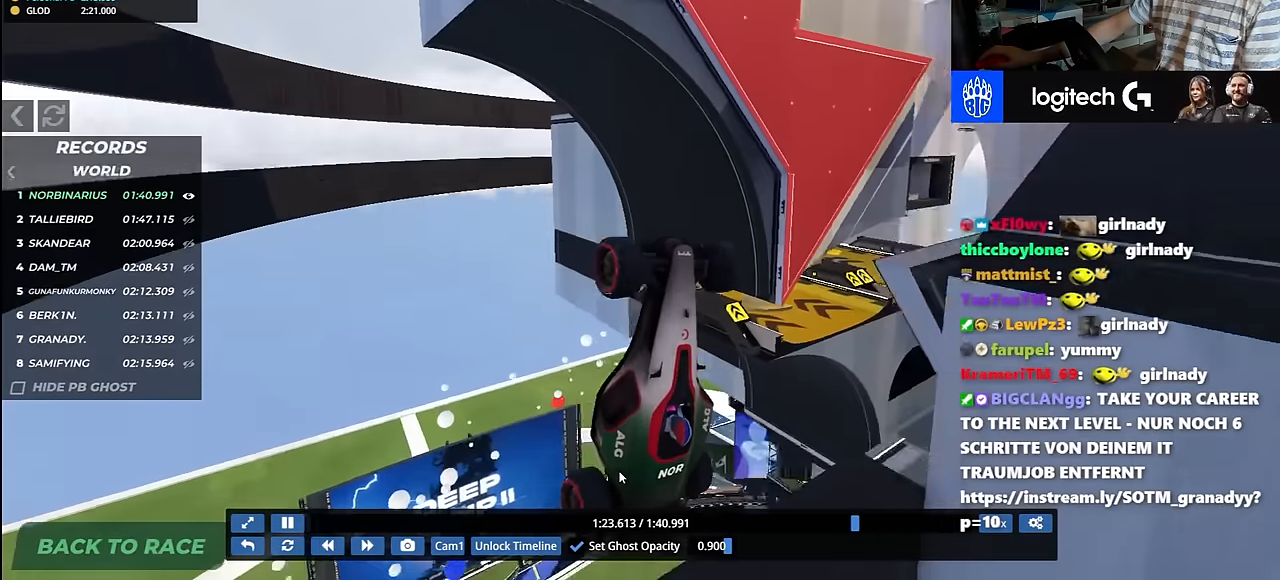
{"keys": ["right", "up"], "events": [[50, "right", "down"]]}
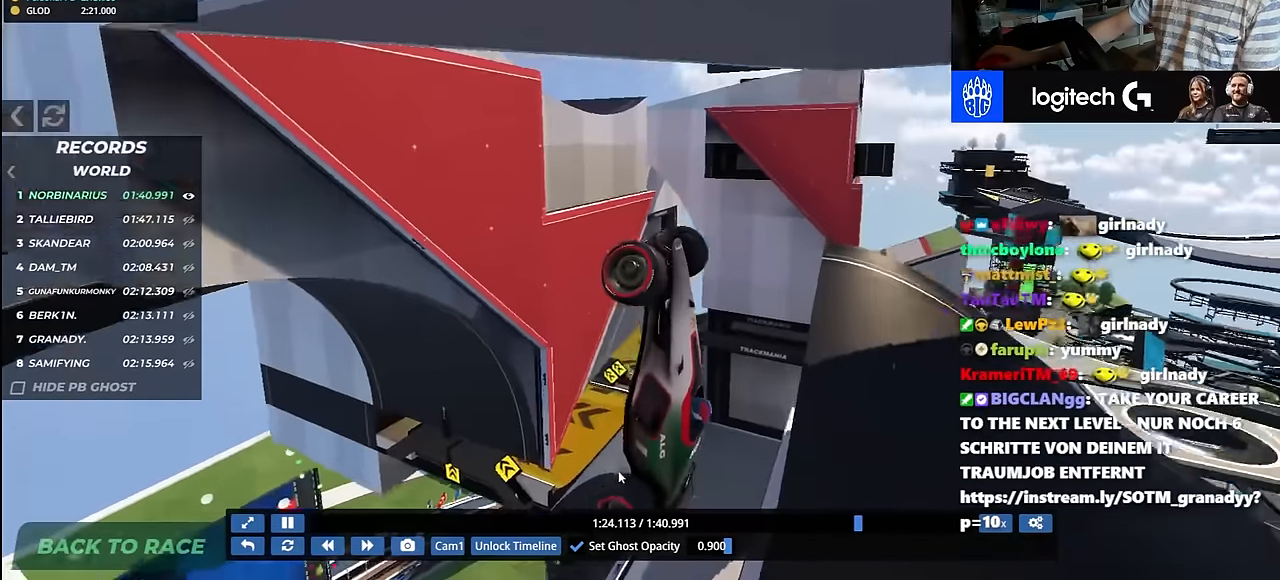
{"keys": ["right", "up"], "events": []}
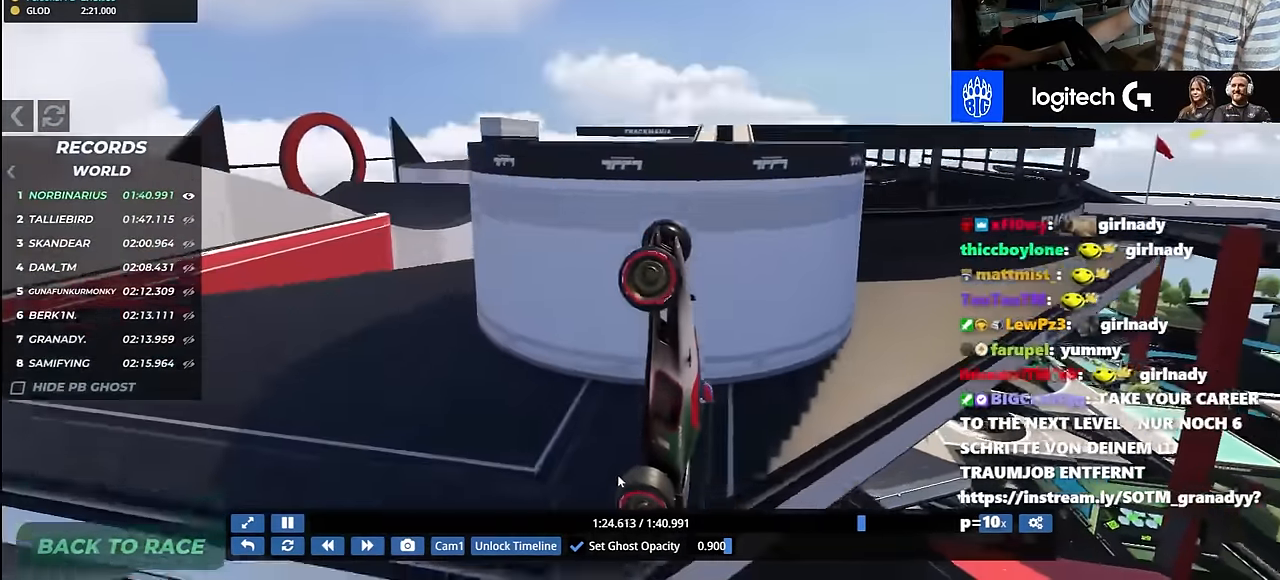
{"keys": ["right"], "events": [[150, "up", "up"]]}
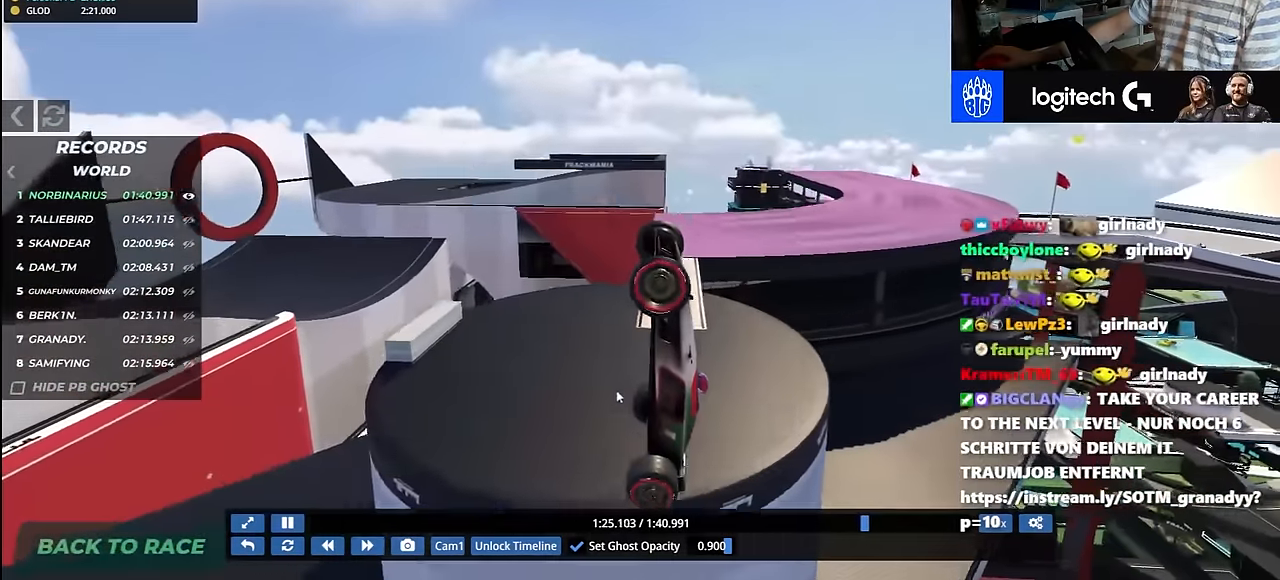
{"keys": ["right", "up"], "events": [[450, "up", "down"]]}
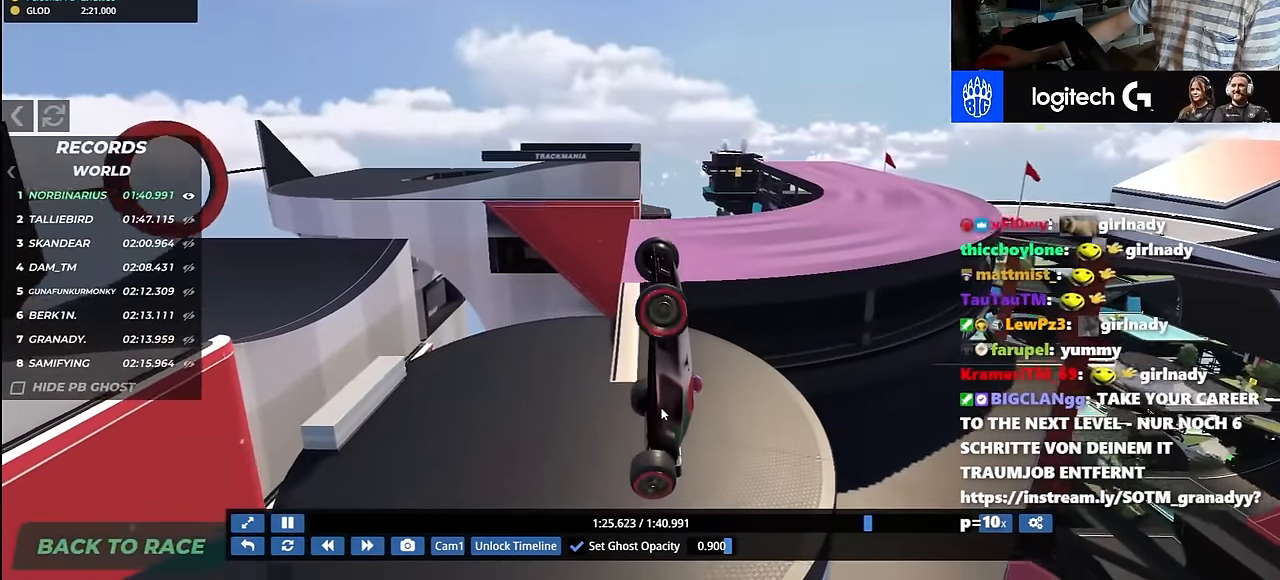
{"keys": ["right"], "events": [[200, "up", "up"]]}
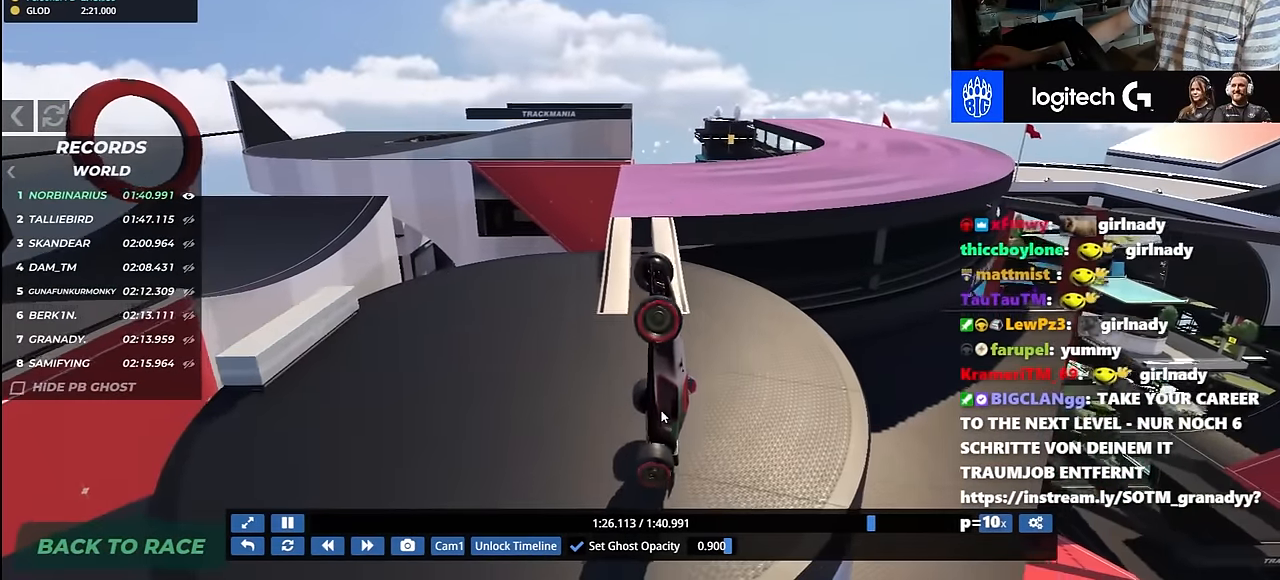
{"keys": ["right", "up"], "events": [[467, "up", "down"]]}
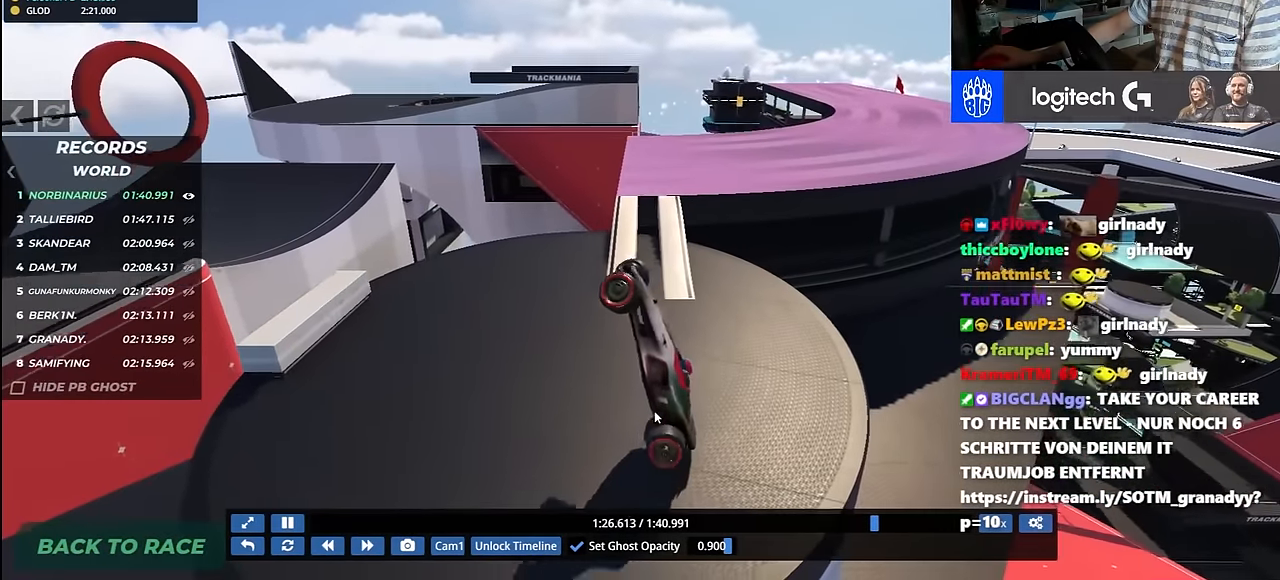
{"keys": ["right"], "events": [[350, "up", "up"]]}
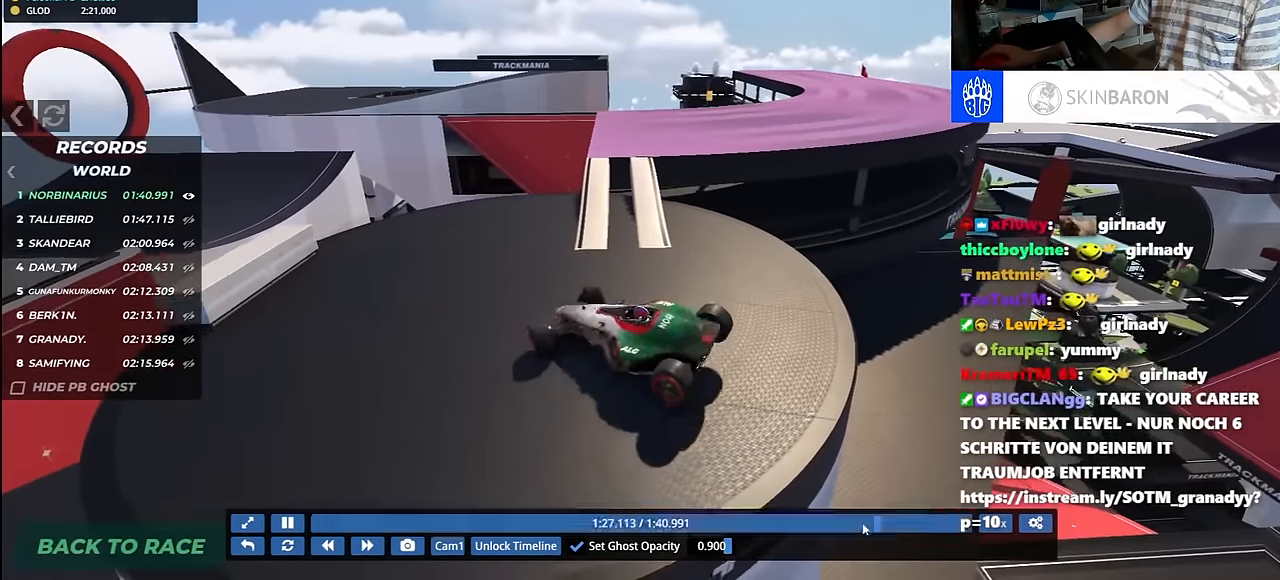
{"keys": ["right"], "events": [[267, "up", "down"], [483, "up", "up"]]}
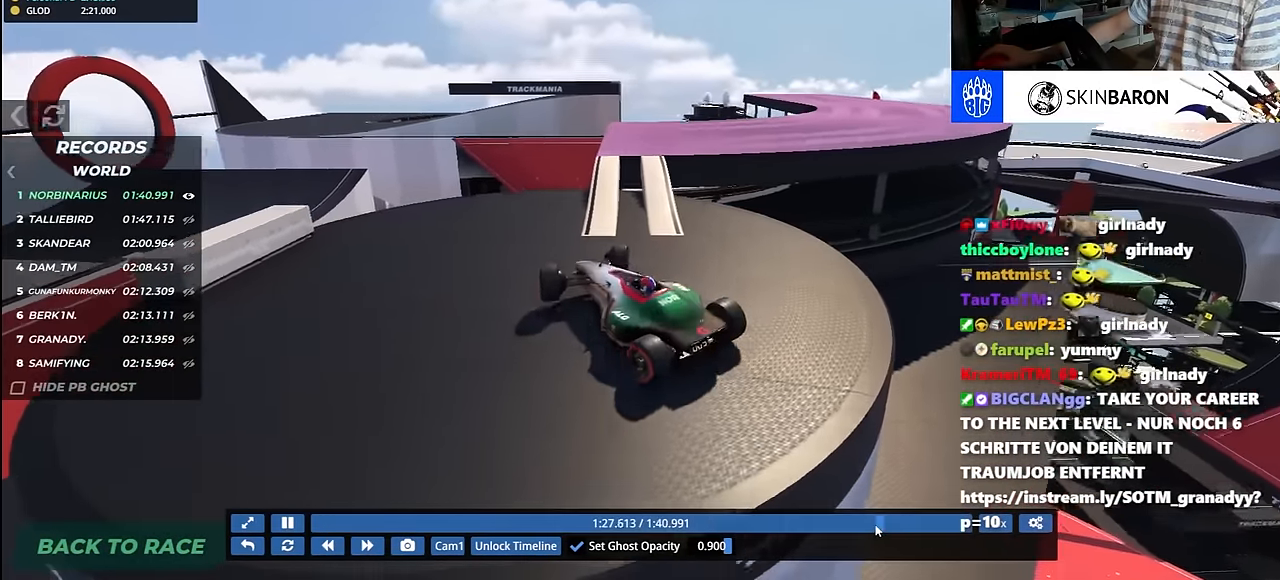
{"keys": ["left"], "events": [[217, "right", "up"], [233, "left", "down"]]}
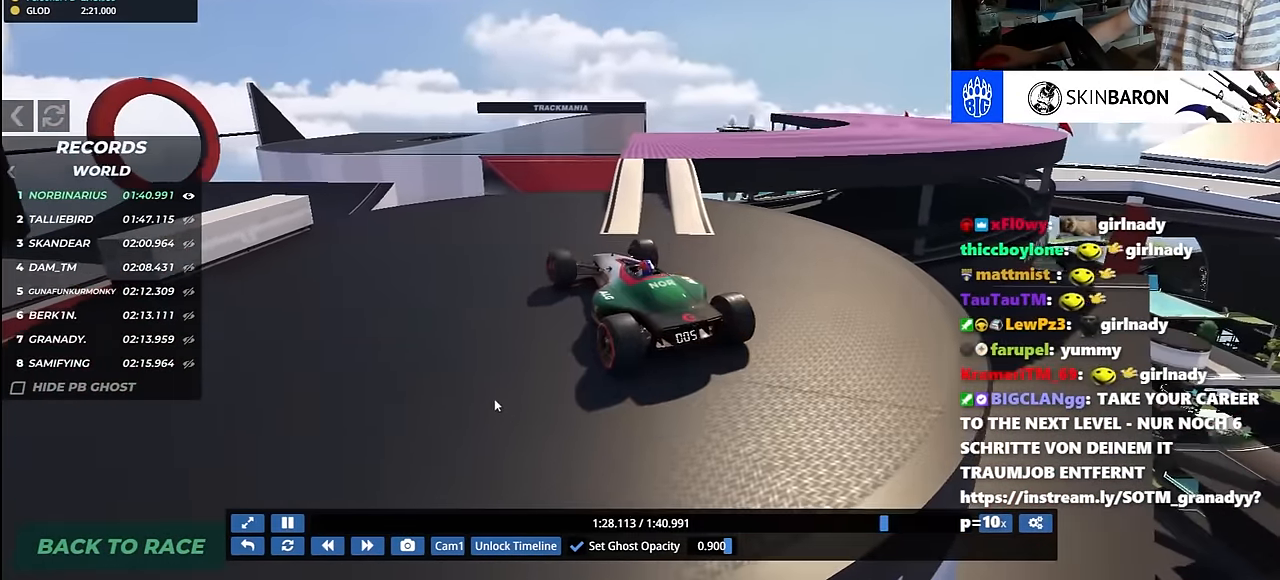
{"keys": ["right", "up"], "events": [[333, "left", "up"], [350, "down", "down"], [350, "right", "down"], [367, "up", "down"], [450, "down", "up"]]}